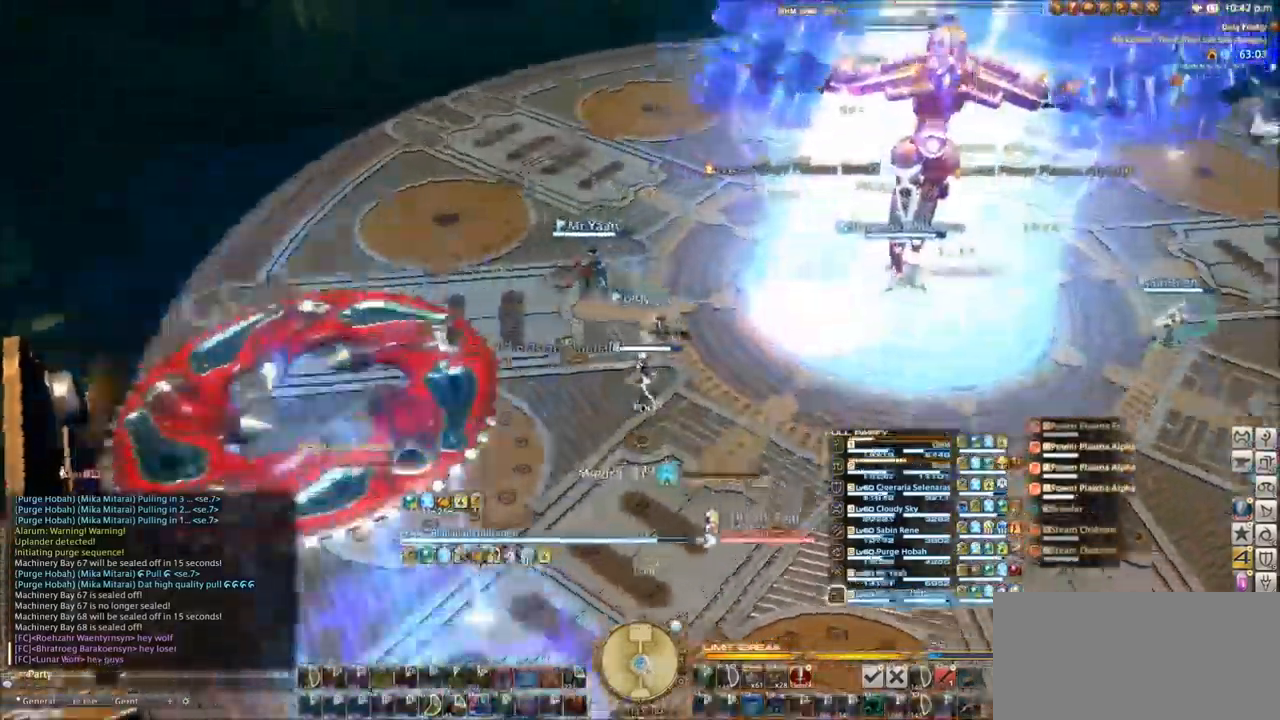
Gameplay with keyboard; each line is a JSON object with the keys held at the frame after it. "events" lists presses ("down") and releases ("up") of ".", "/", "0", "1", "2", "3", "4", "5", "6", "7", "8", "9", "a", "alt_l", "alt_r", "b", "backslash", "backspace", "c", "caps_lock", "comma", "ctrl_l", "ctrl_r", "d", "e", "equals", "escape", "f", "f1", "f10", "f11", "f12", "f2", "f3", "f4", "f5", "f6", "f7", "f8", "f9", "g", "h", "i", "j", "k", "l", "lbracket", "m", "minus", "n", "o", "p", "q", "quote", "r", "rbracket", "return", "s", "semicolon", "shift_l", "shift_r", "space", "super_l", "super_r", "t", "tab", "tilde", "u", "v", "w", "x", "y" and "z" between this image and that frame as [ms after this image, input, new state], when the widget could be followed in between. No other keys are recorded. Mouse input is not recorded.
{"keys": [], "events": []}
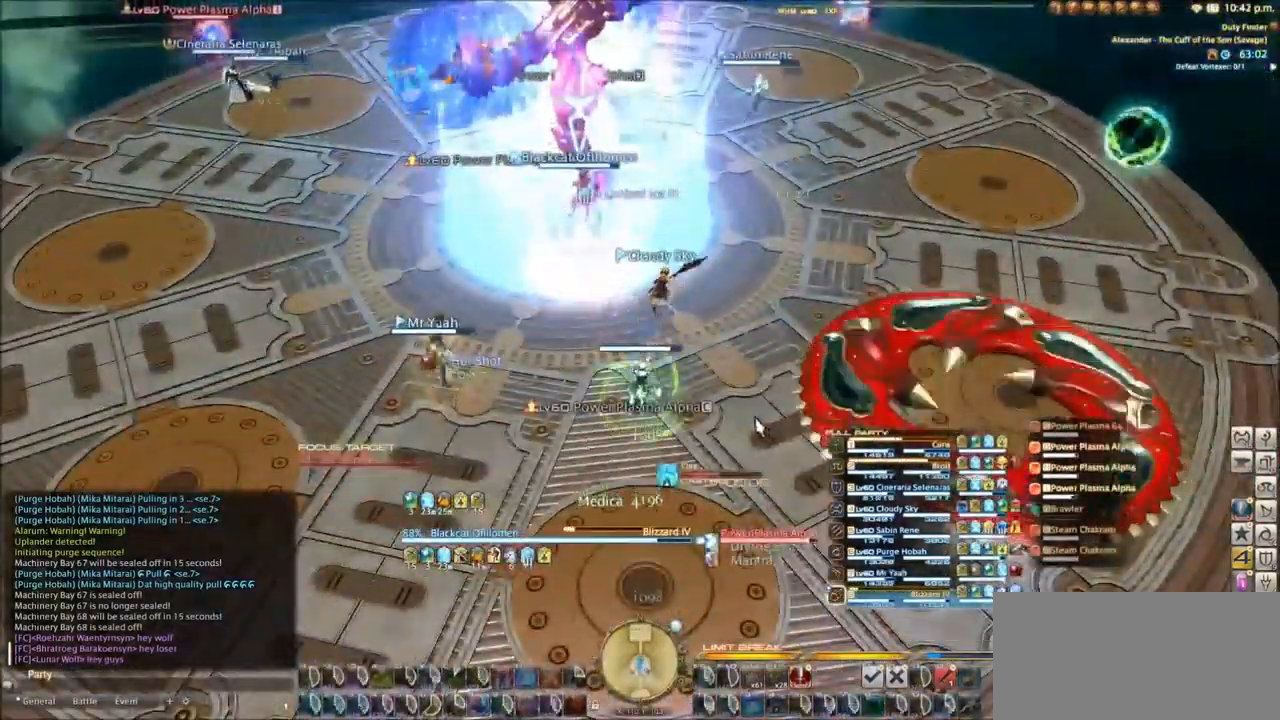
{"keys": ["q", "s"], "events": [[334, "q", "down"], [334, "s", "down"]]}
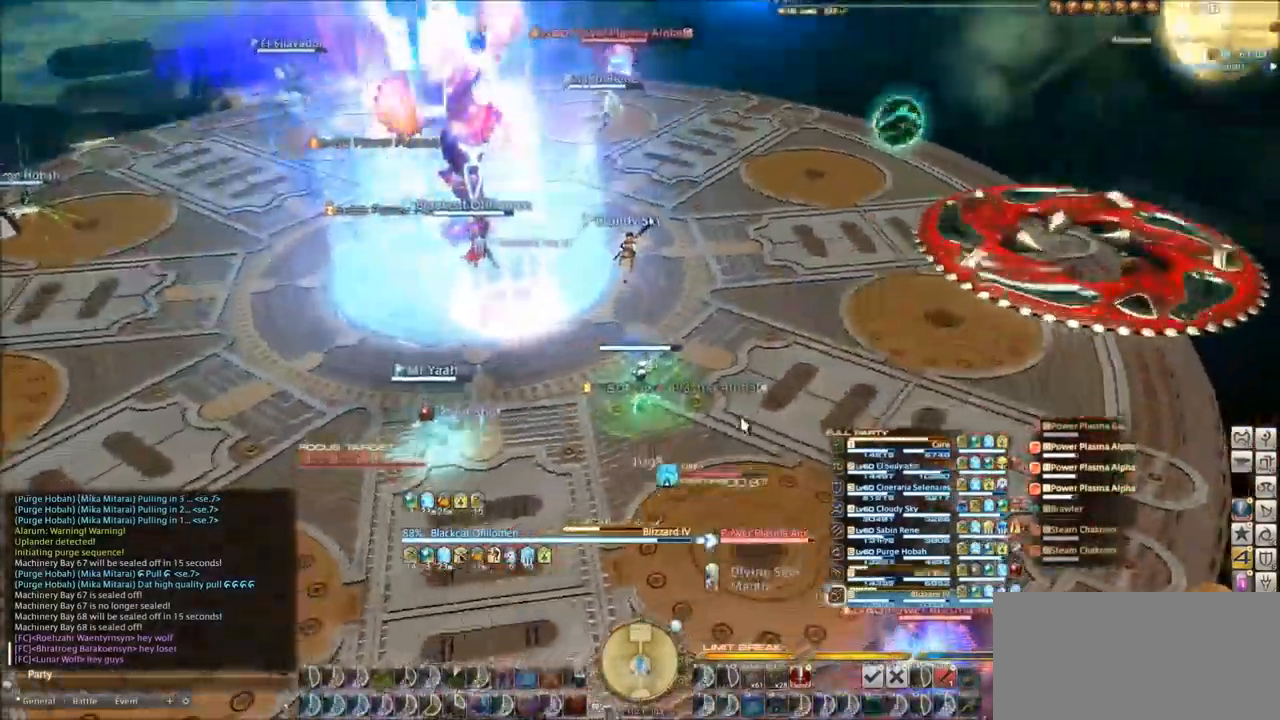
{"keys": ["s"], "events": [[133, "q", "up"]]}
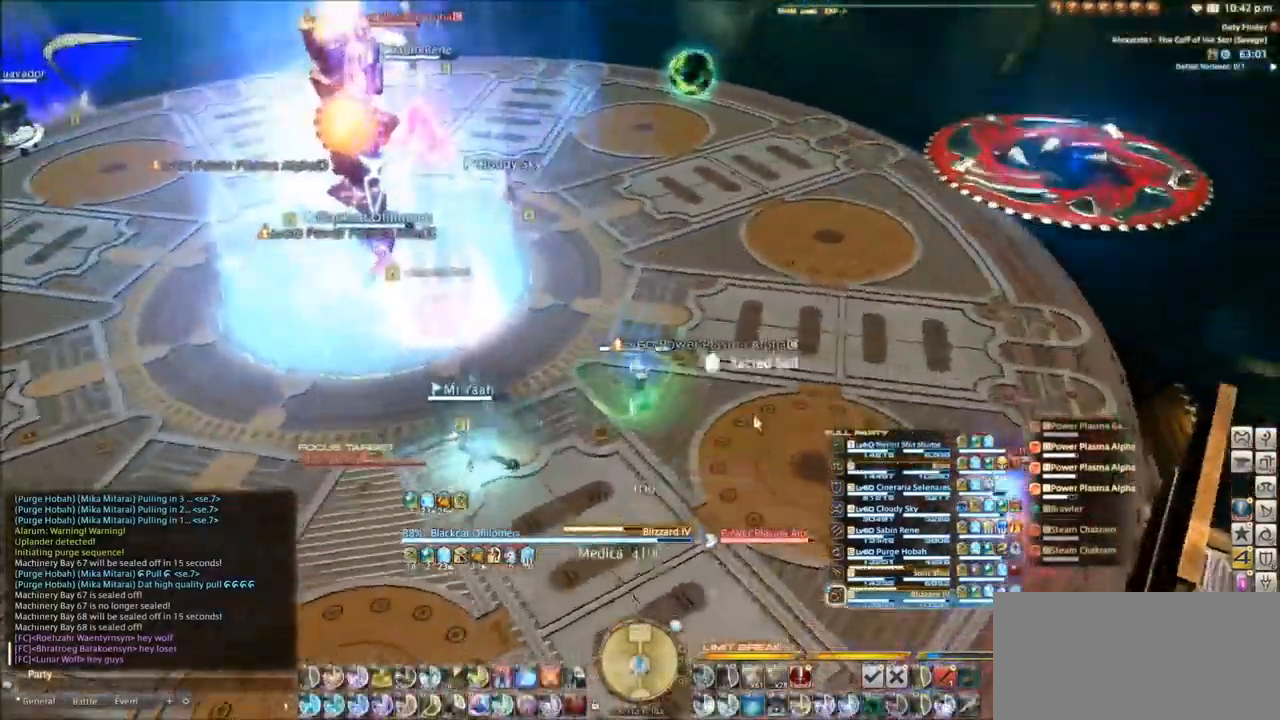
{"keys": ["s", "tilde"], "events": [[134, "e", "down"], [367, "tilde", "down"], [400, "e", "up"]]}
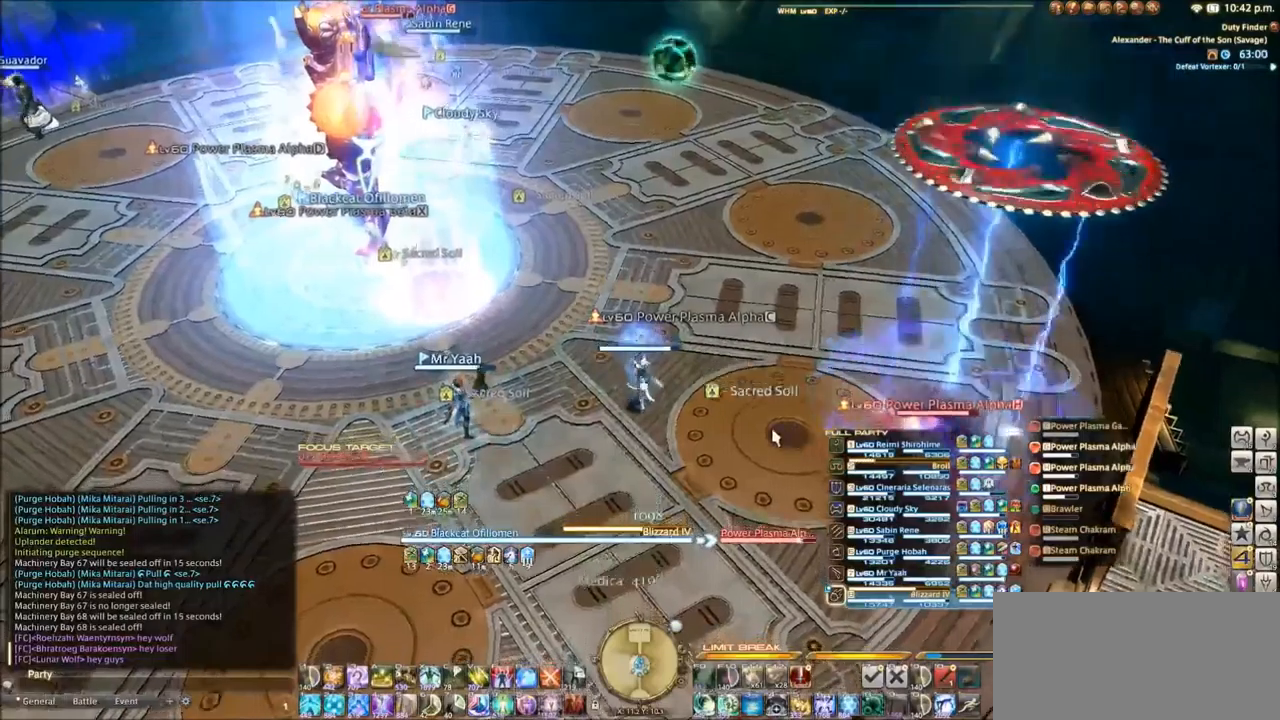
{"keys": ["s", "tilde"], "events": []}
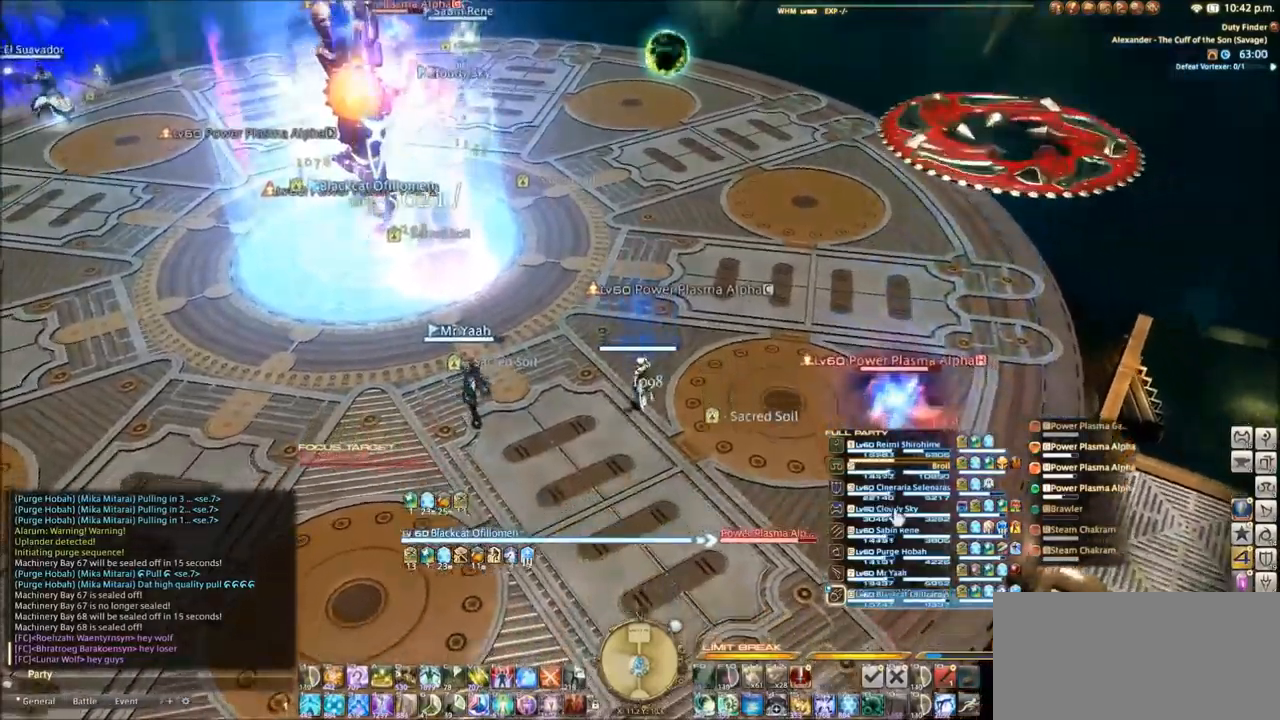
{"keys": ["tilde"], "events": [[100, "s", "up"], [267, "q", "down"], [433, "q", "up"]]}
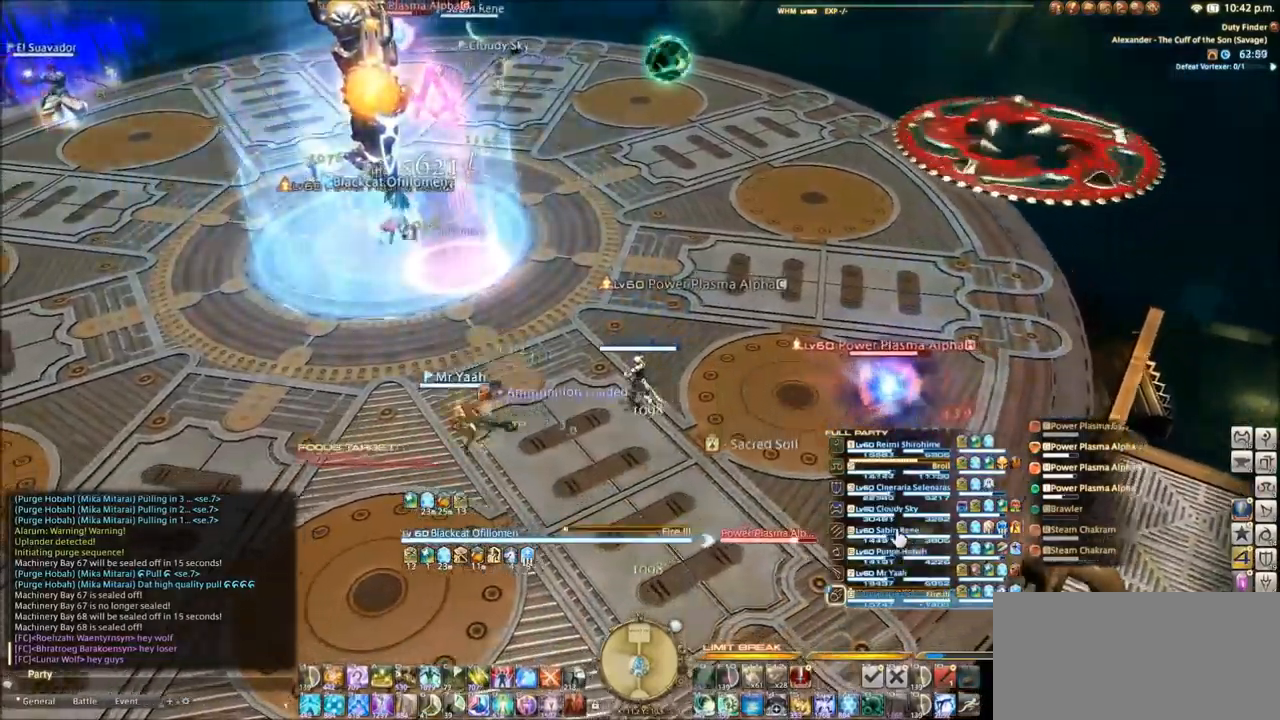
{"keys": [], "events": [[200, "tilde", "up"]]}
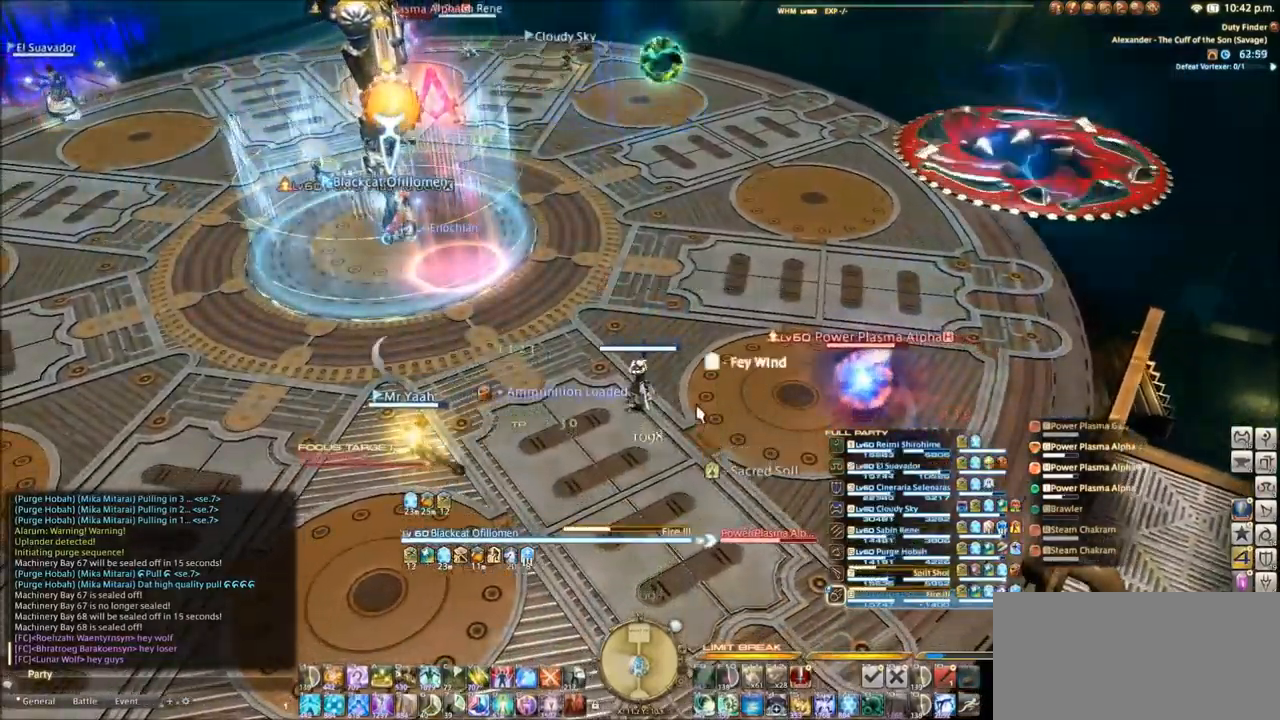
{"keys": [], "events": [[133, "q", "down"], [267, "q", "up"]]}
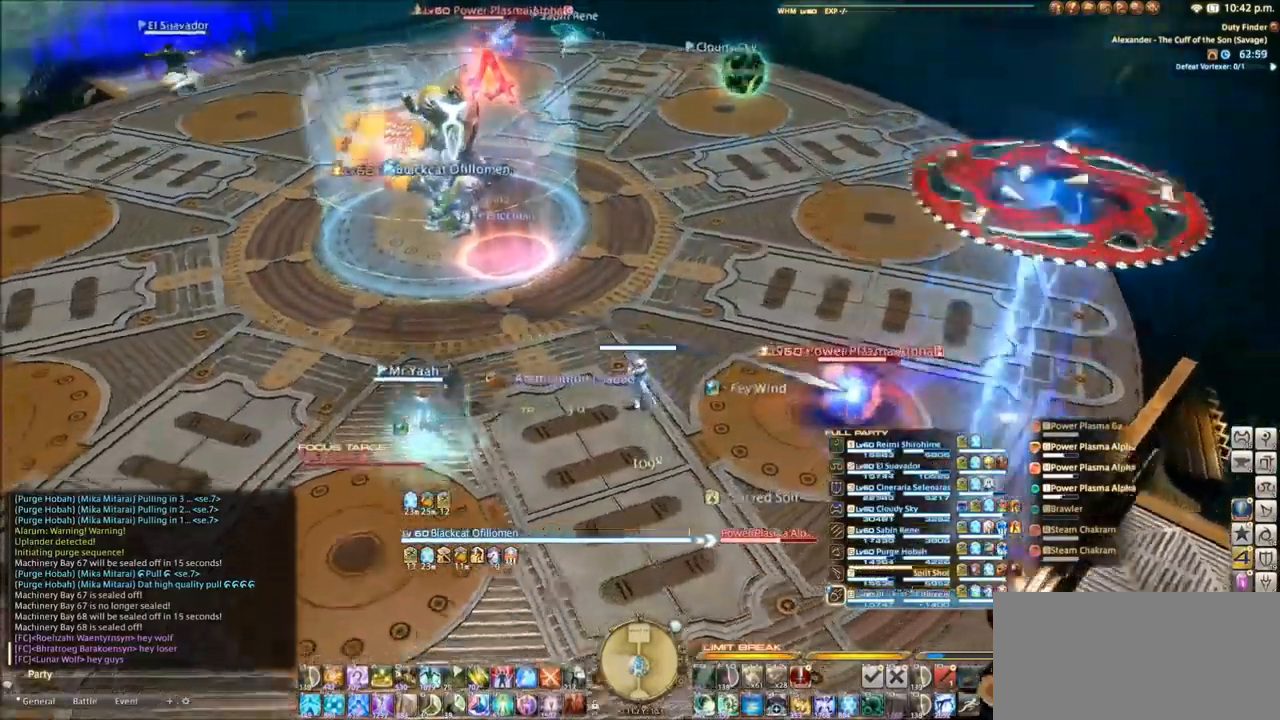
{"keys": ["1"], "events": [[234, "1", "down"], [334, "1", "up"], [467, "1", "down"]]}
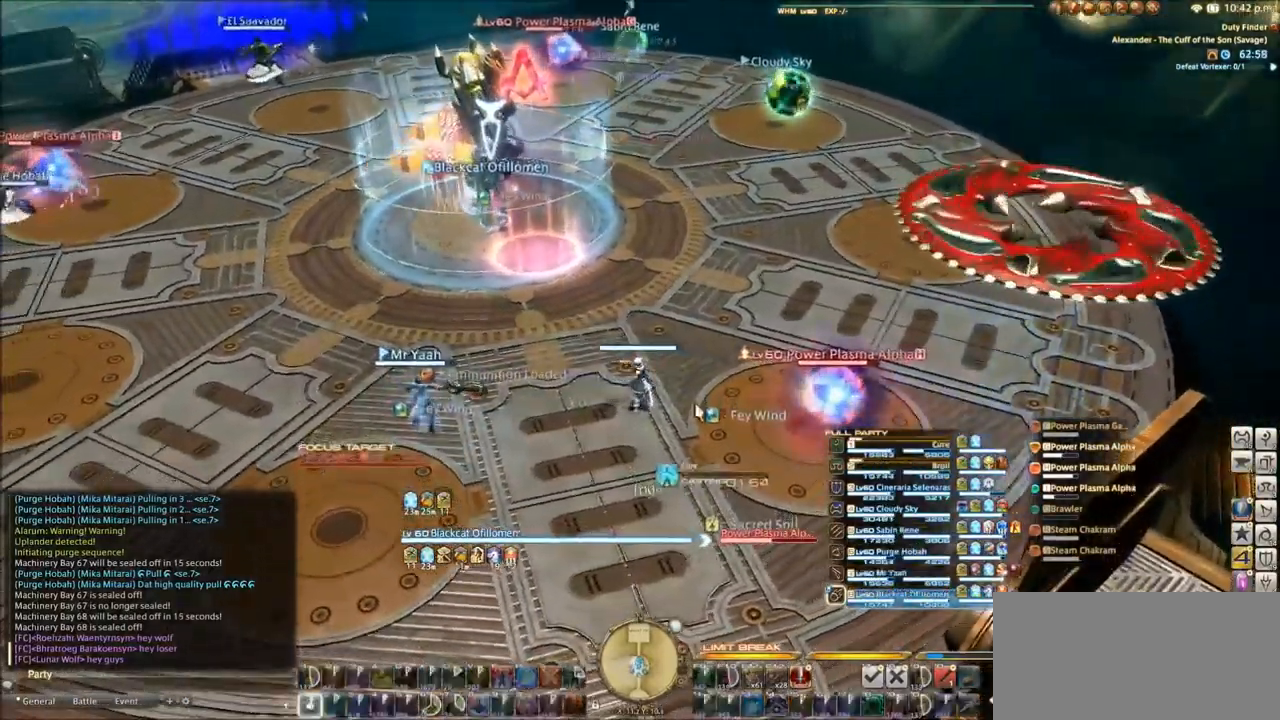
{"keys": [], "events": [[33, "1", "up"], [100, "1", "down"], [200, "1", "up"], [300, "1", "down"], [400, "1", "up"]]}
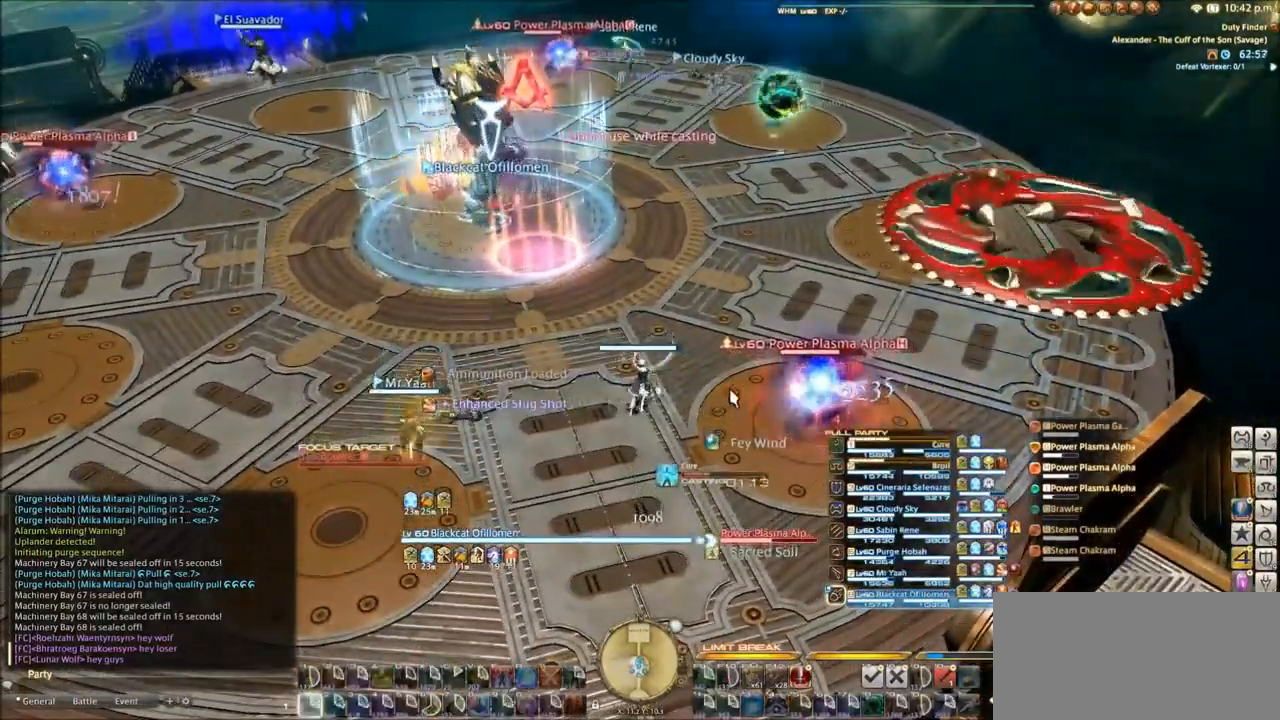
{"keys": [], "events": []}
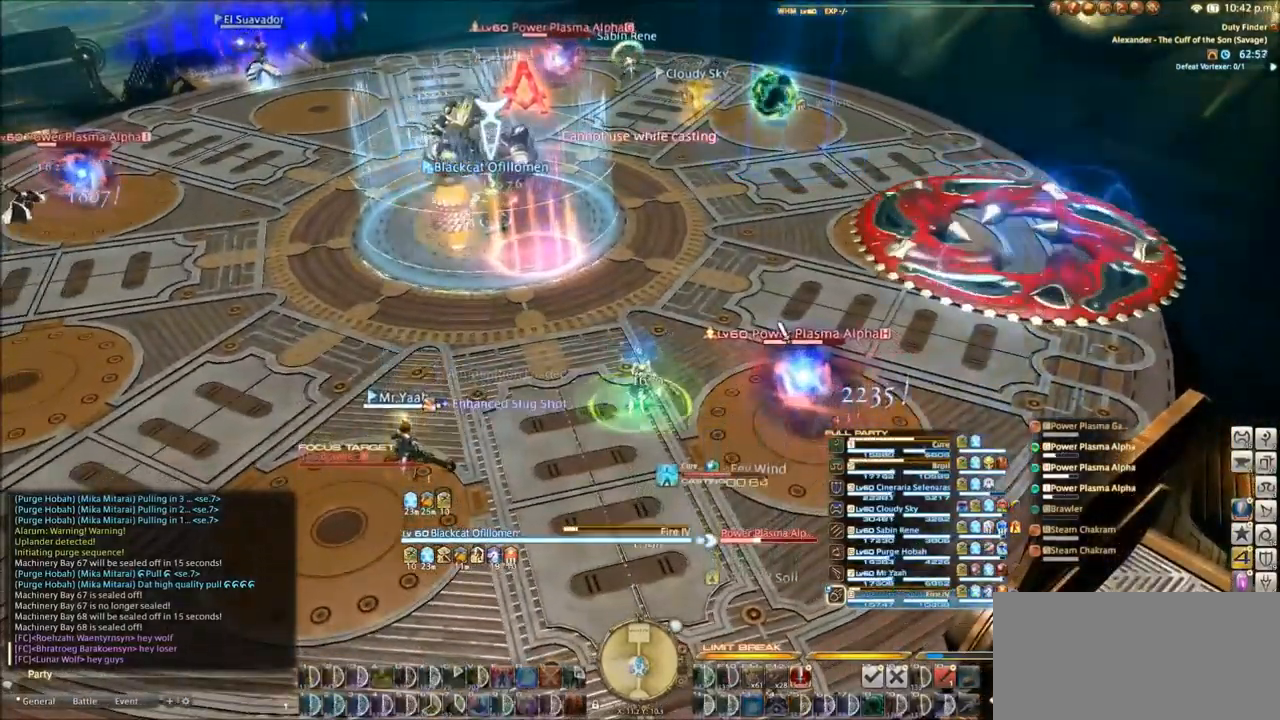
{"keys": [], "events": []}
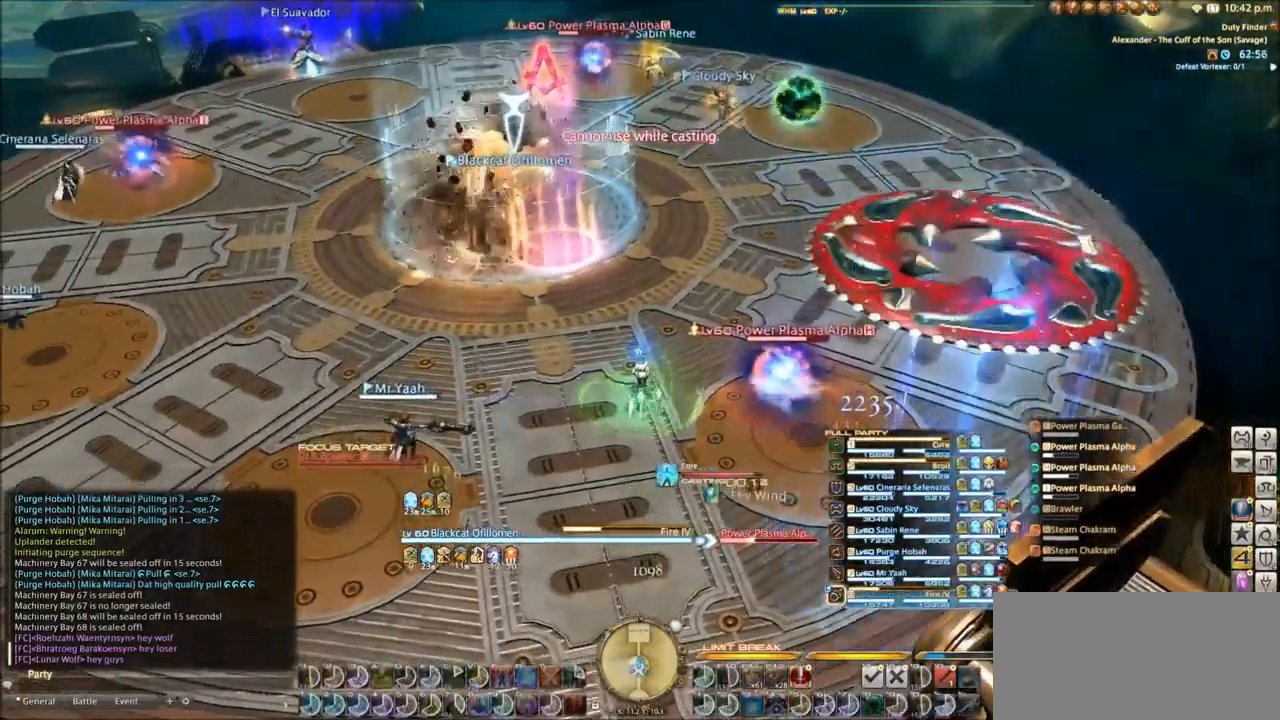
{"keys": ["w"], "events": [[234, "w", "down"]]}
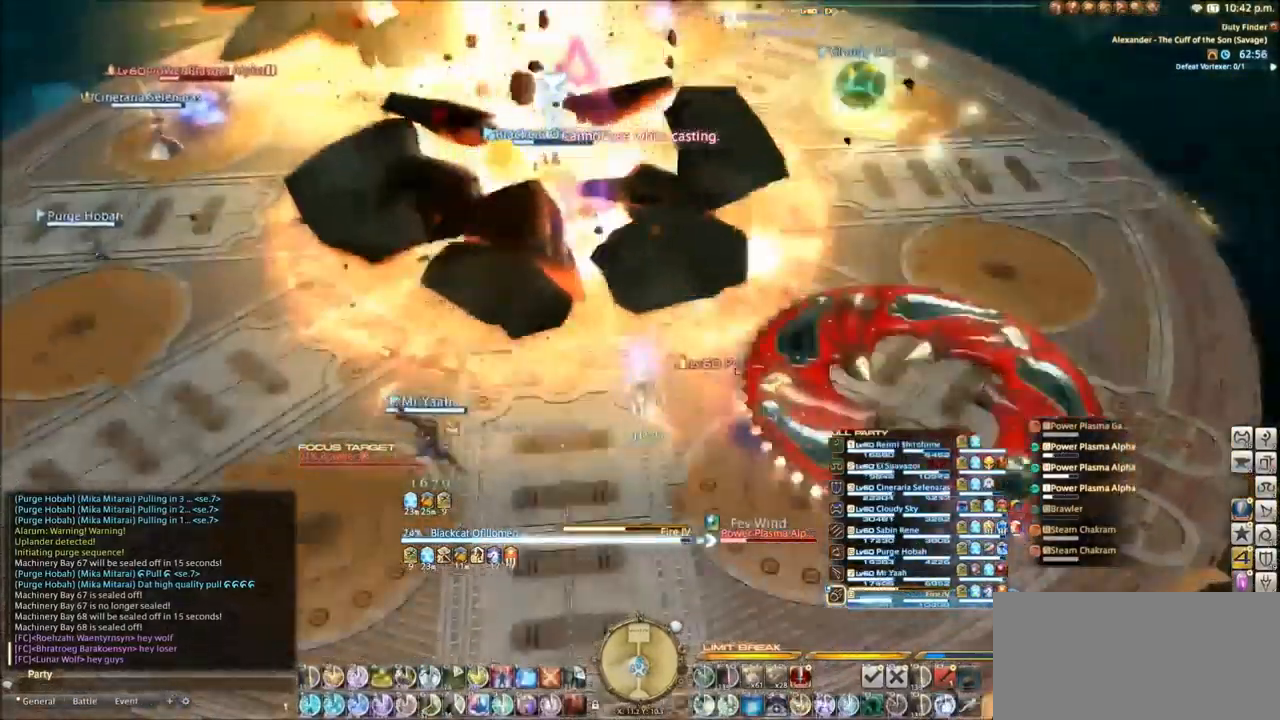
{"keys": ["w"], "events": [[66, "e", "down"], [166, "e", "up"]]}
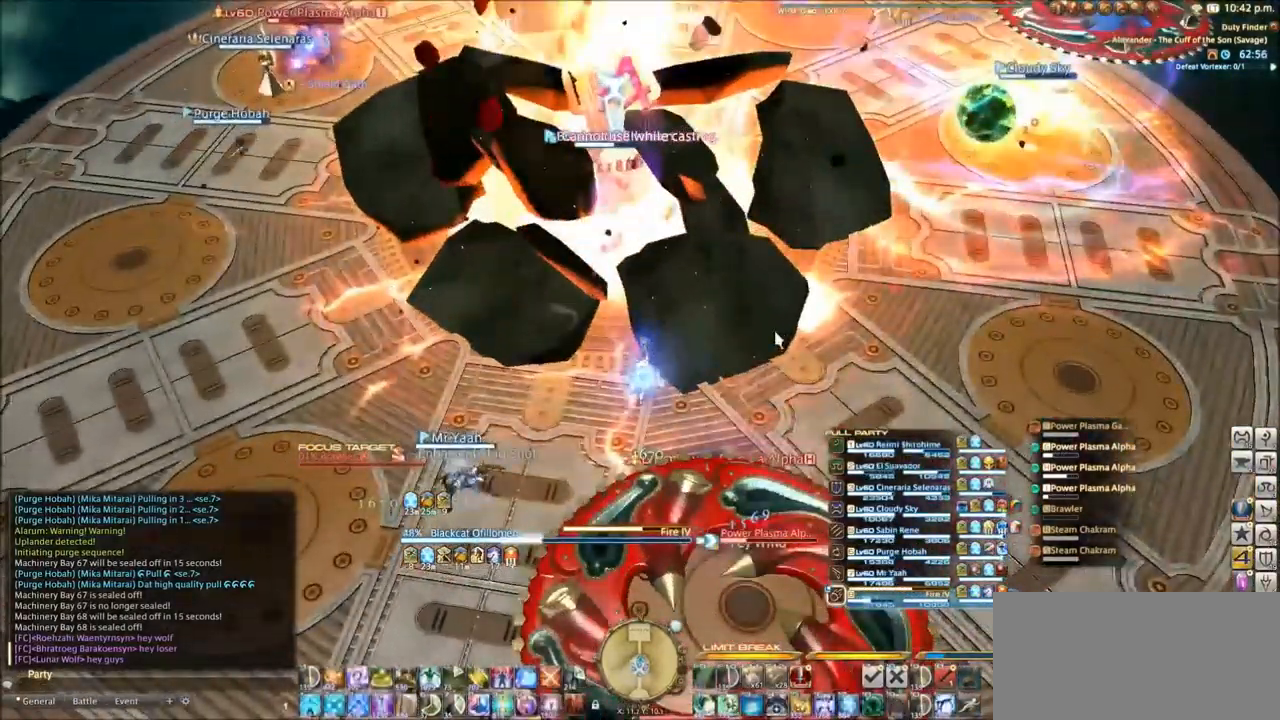
{"keys": ["1"], "events": [[167, "w", "up"], [200, "1", "down"], [267, "1", "up"], [367, "1", "down"], [434, "1", "up"], [501, "1", "down"]]}
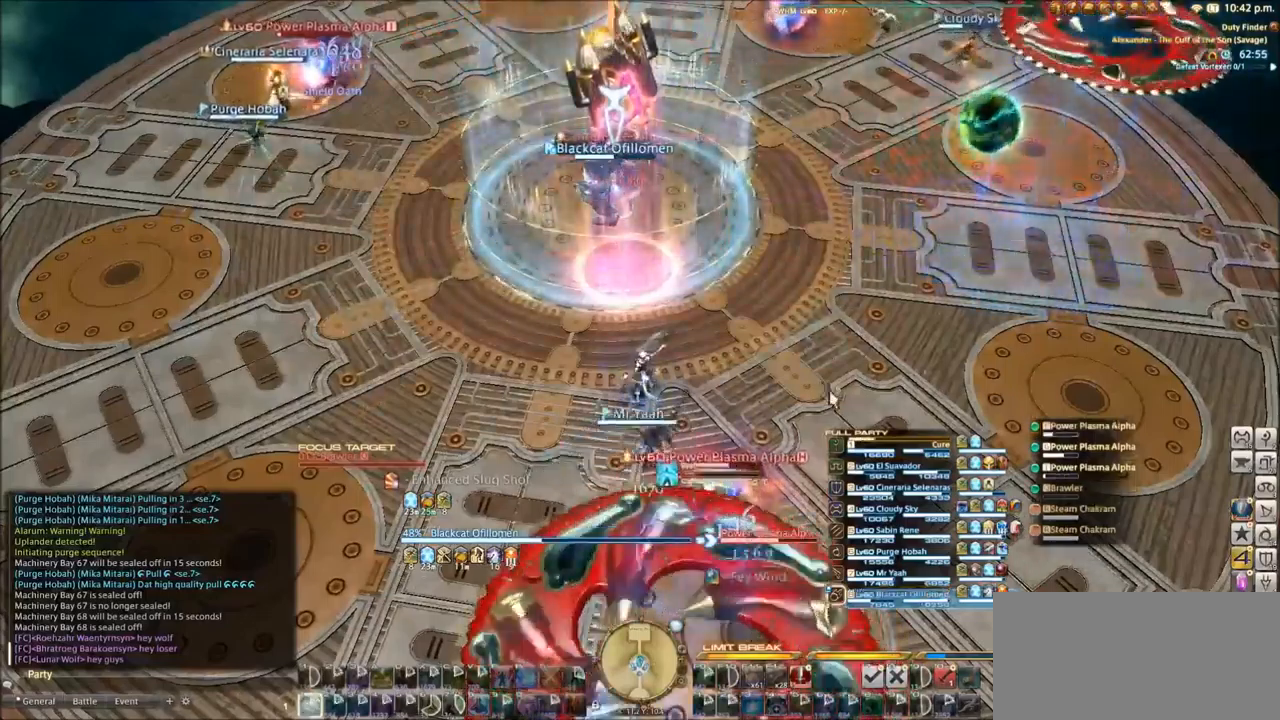
{"keys": [], "events": [[100, "1", "up"], [167, "1", "down"], [267, "1", "up"]]}
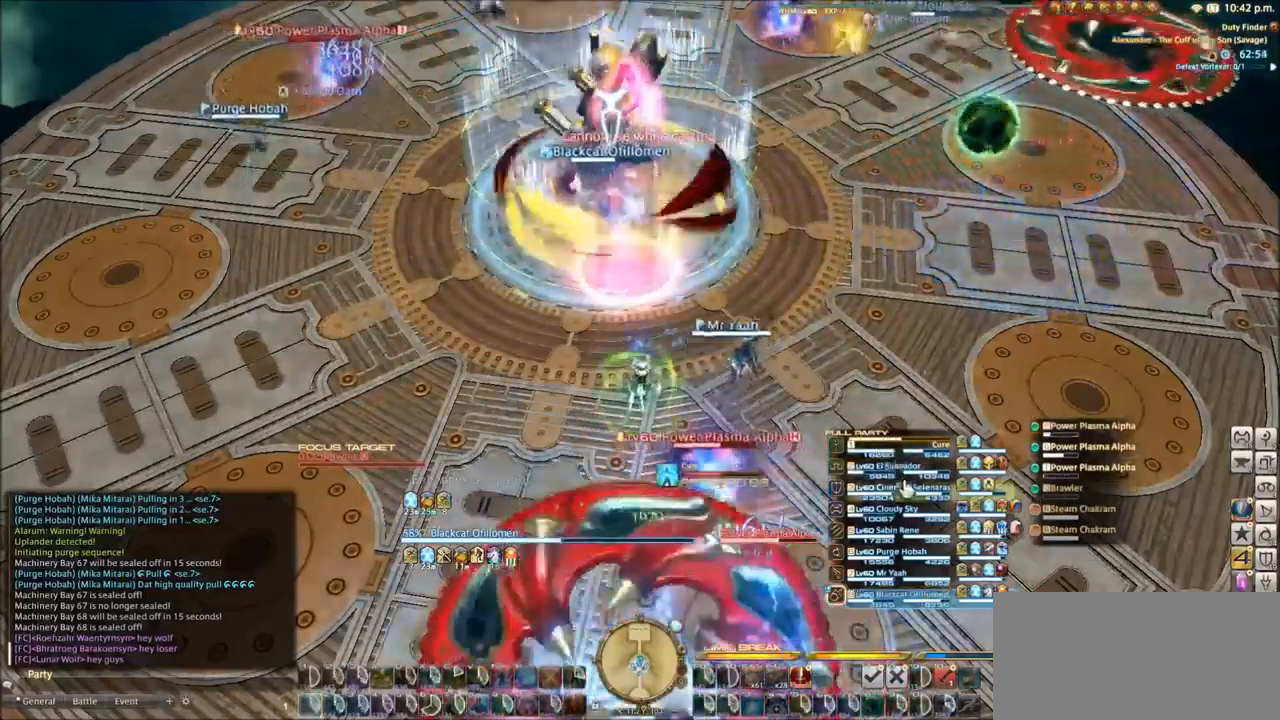
{"keys": [], "events": []}
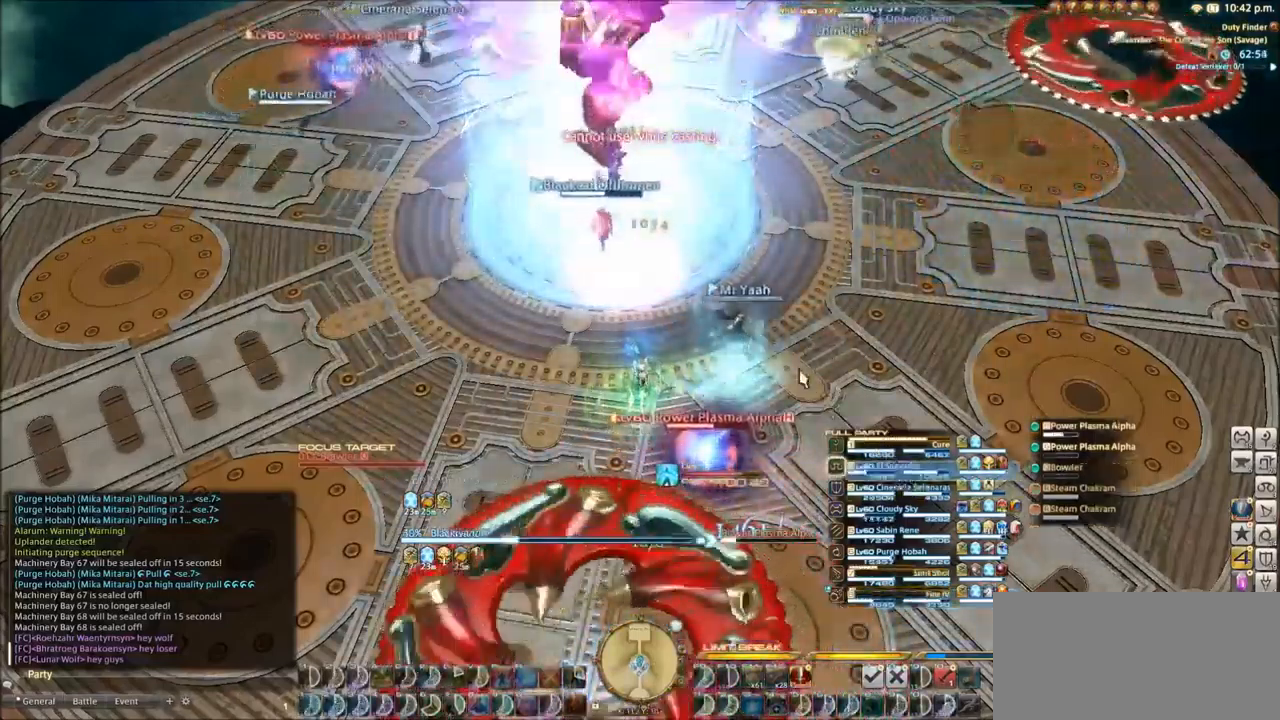
{"keys": ["w"], "events": [[167, "w", "down"], [334, "e", "down"], [434, "e", "up"]]}
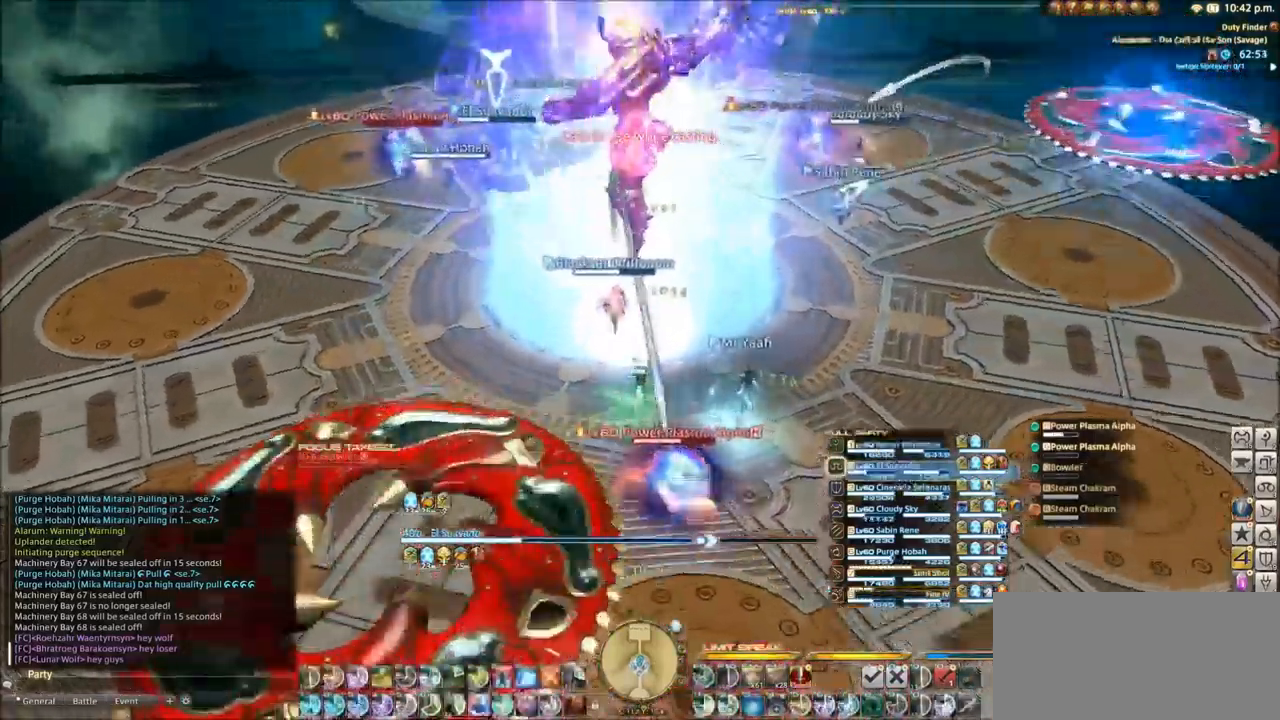
{"keys": ["1"], "events": [[234, "1", "down"], [234, "w", "up"], [334, "1", "up"], [401, "1", "down"]]}
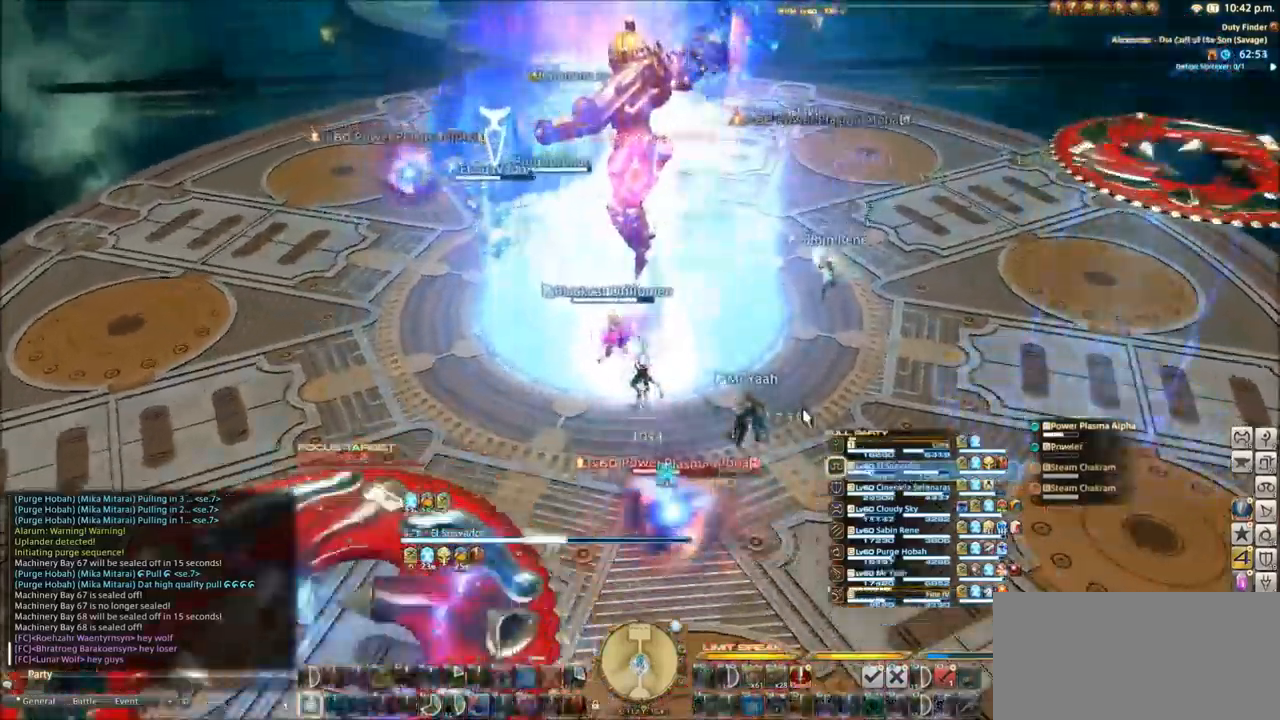
{"keys": [], "events": [[33, "1", "up"], [100, "1", "down"], [200, "1", "up"], [267, "1", "down"], [334, "1", "up"], [434, "1", "down"], [500, "1", "up"]]}
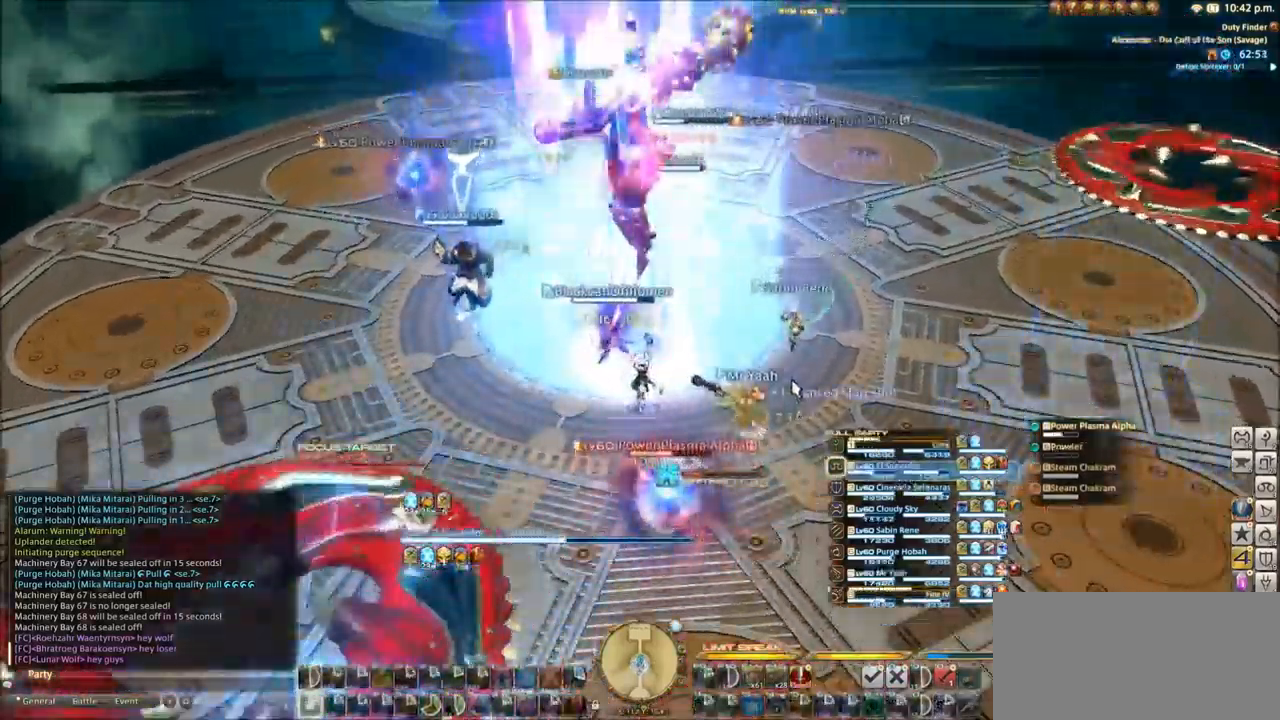
{"keys": [], "events": [[67, "1", "down"], [201, "1", "up"]]}
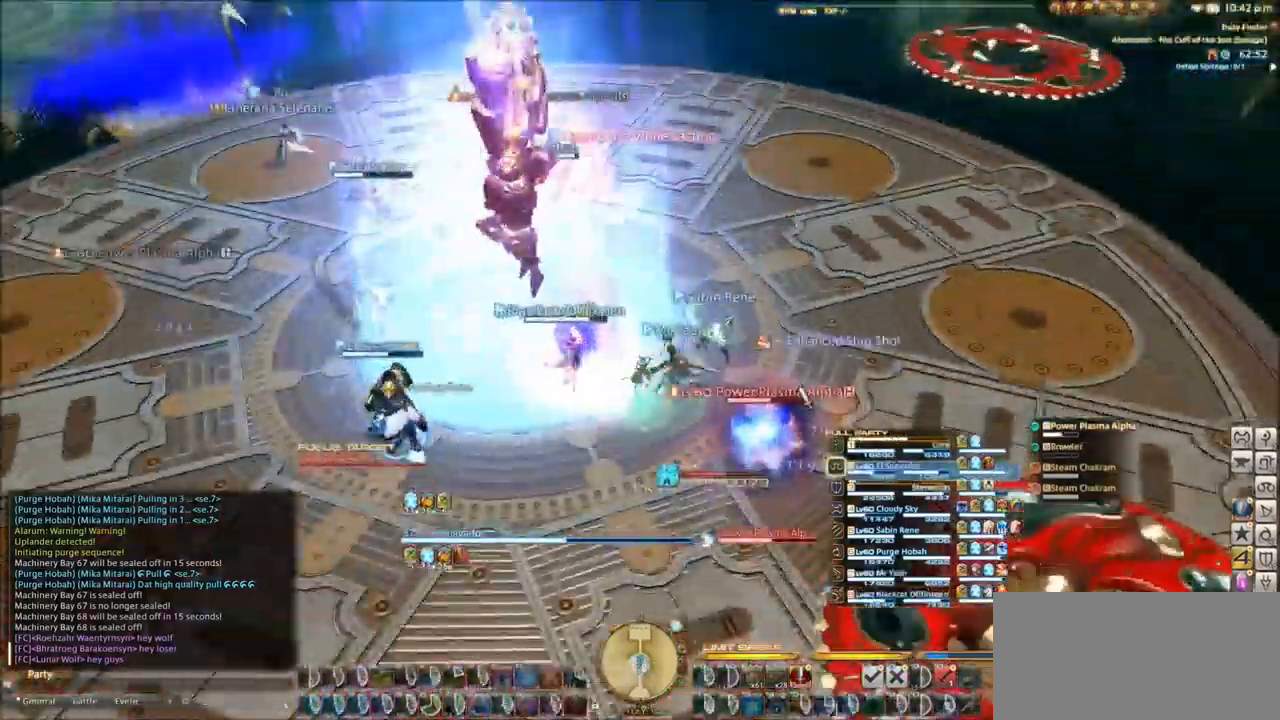
{"keys": [], "events": []}
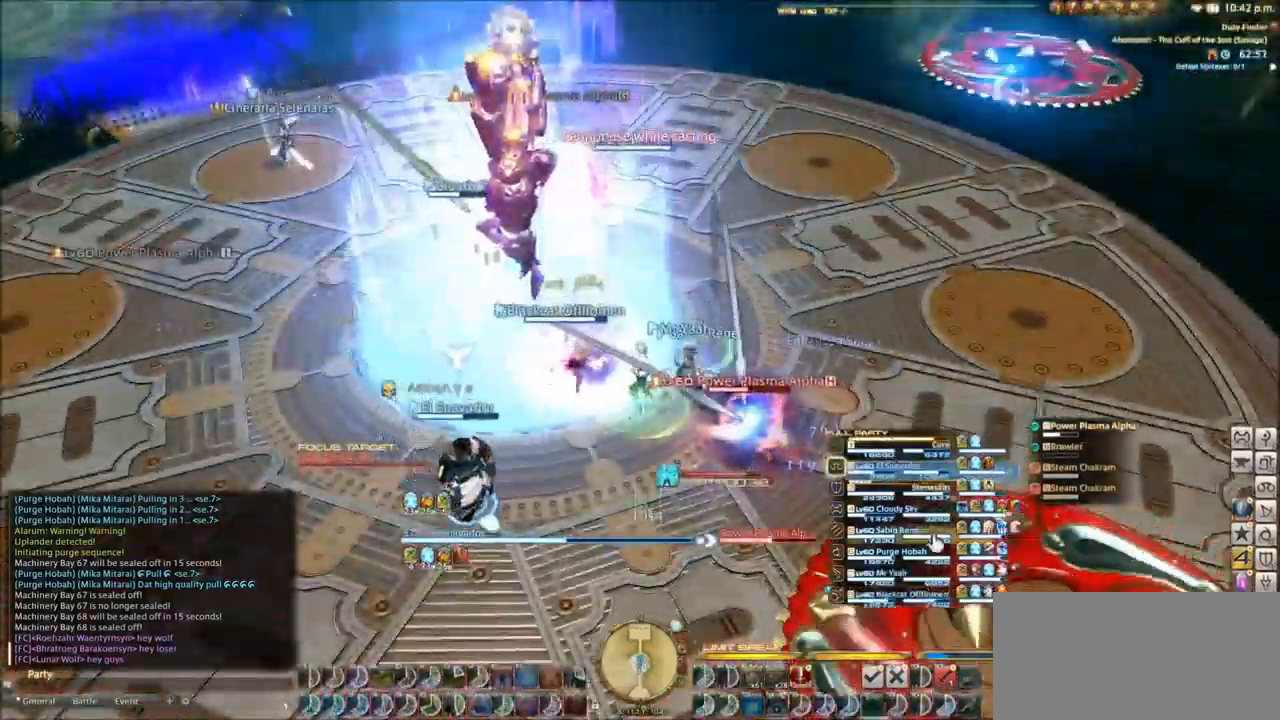
{"keys": [], "events": []}
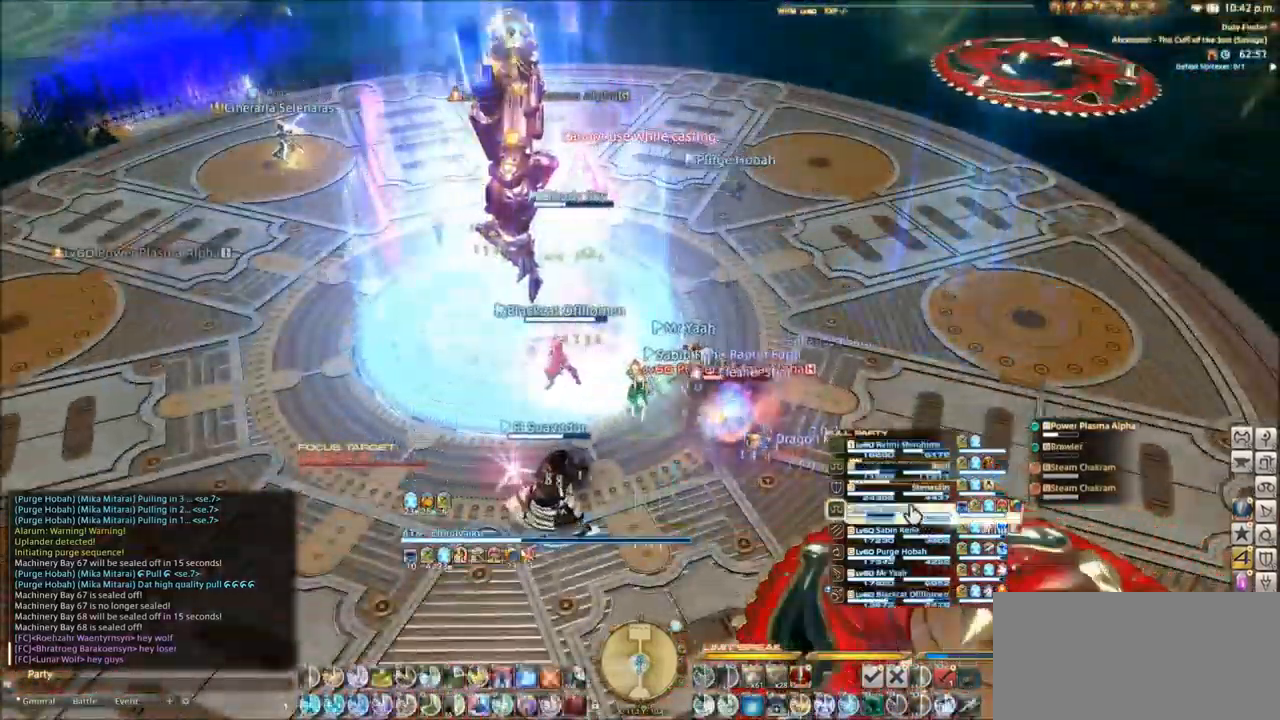
{"keys": [], "events": [[100, "w", "down"], [267, "w", "up"], [334, "1", "down"], [434, "1", "up"]]}